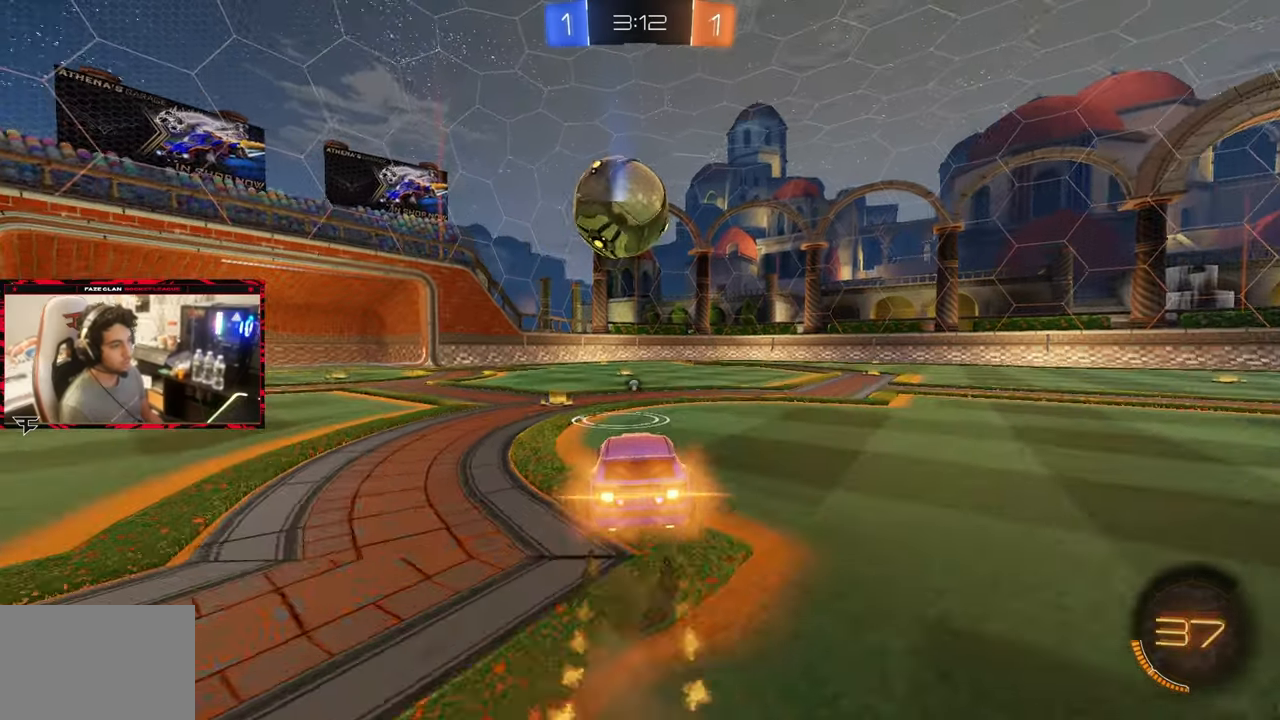
Gameplay with a controller (PlayStation layout); each line is a JSON object with the inputs held at the frame after it. "events" lists button and stick changes between this image and that frame as [ms after this image, input, new state], when the widget could be followed in between. Not read: L3 R3.
{"buttons": ["TRIANGLE", "R2"], "left_stick": "down-right", "right_stick": "center", "events": [[33, "CIRCLE", "down"], [50, "CROSS", "down"], [167, "left_stick", "down-right"], [183, "L1", "up"], [250, "CROSS", "up"], [300, "CIRCLE", "up"], [333, "left_stick", "center"], [417, "R2", "down"], [483, "TRIANGLE", "down"], [483, "left_stick", "down-right"]]}
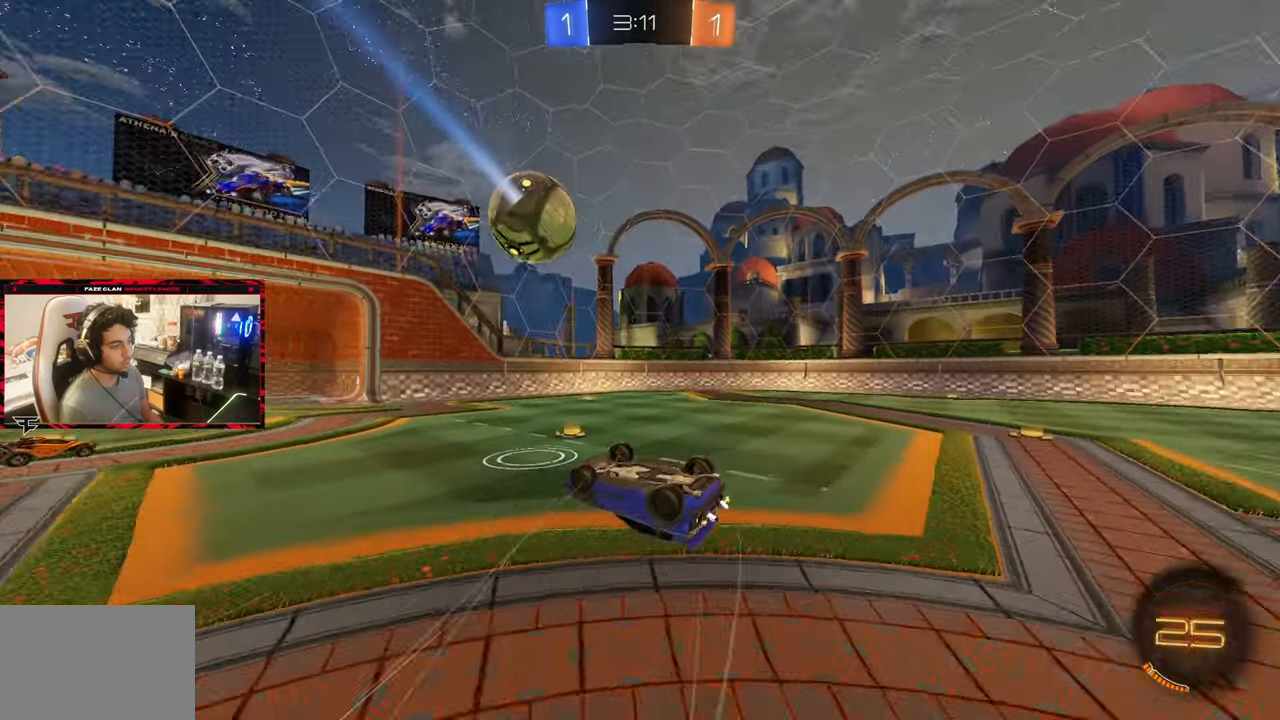
{"buttons": ["R2"], "left_stick": "center", "right_stick": "center", "events": [[50, "L1", "down"], [117, "TRIANGLE", "up"], [183, "left_stick", "right"], [350, "L1", "up"], [350, "left_stick", "center"]]}
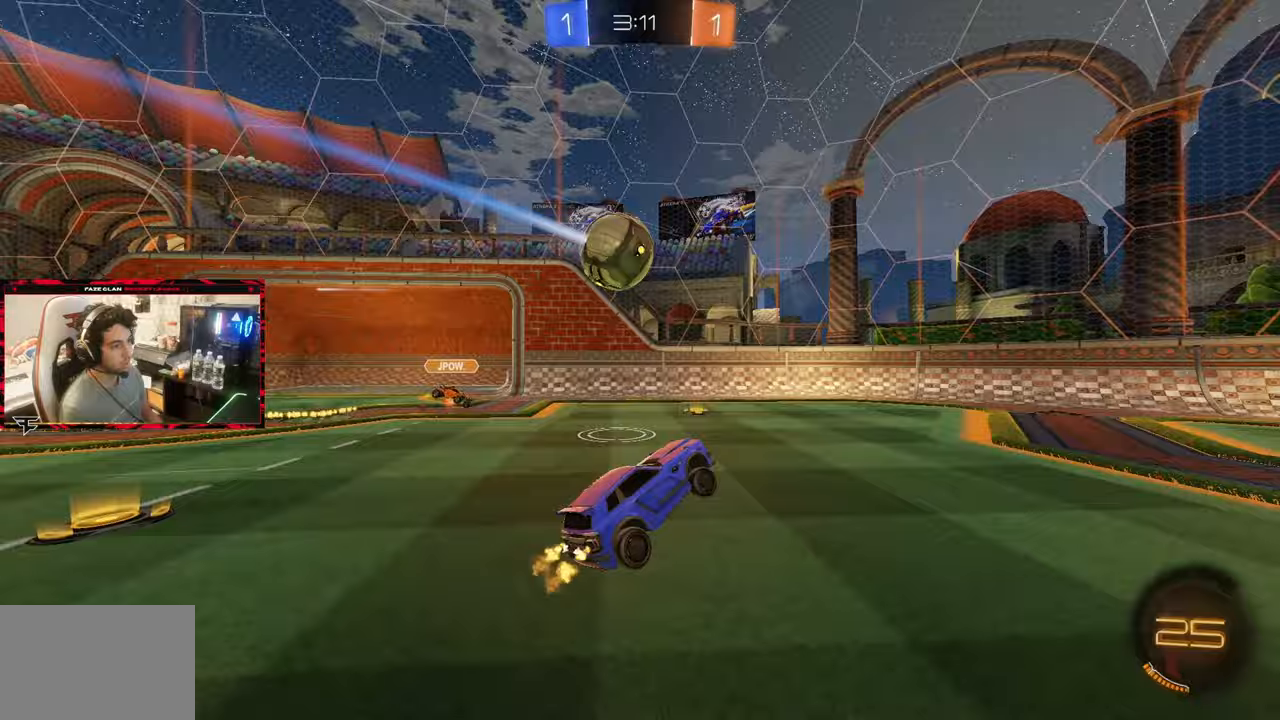
{"buttons": ["R2"], "left_stick": "center", "right_stick": "center", "events": [[67, "left_stick", "up-right"], [217, "left_stick", "center"], [350, "left_stick", "left"], [500, "left_stick", "center"]]}
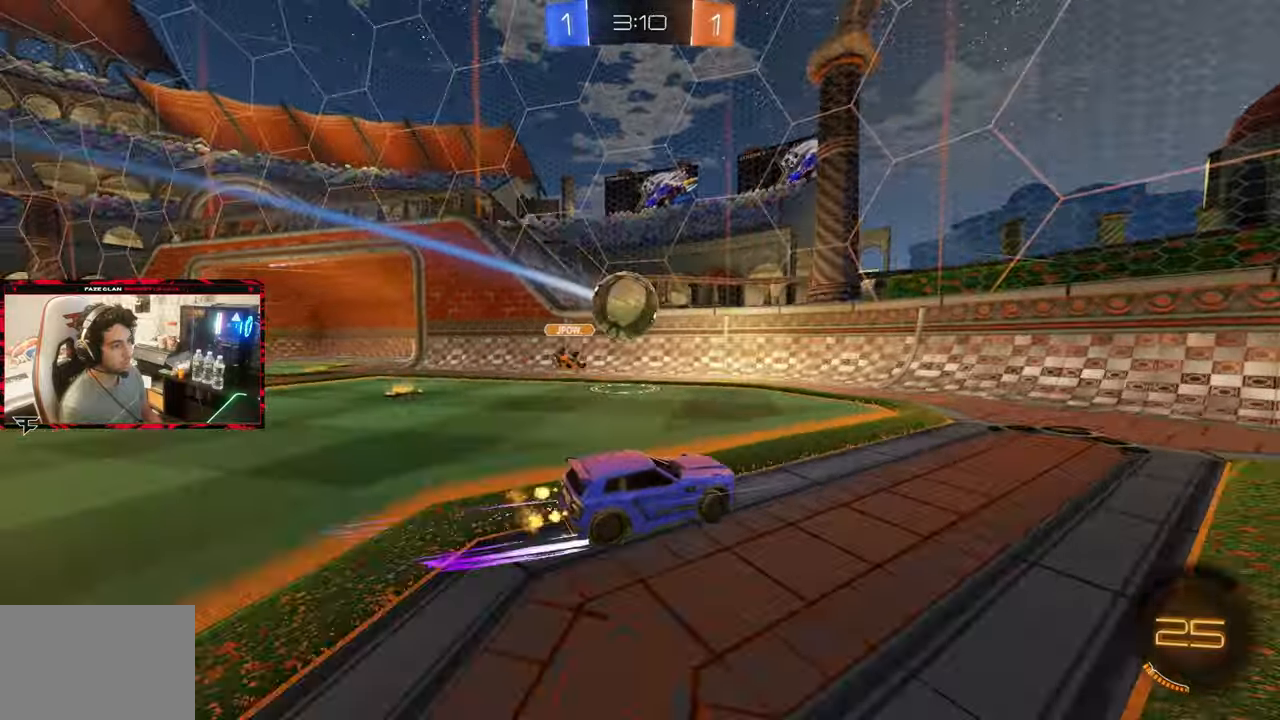
{"buttons": ["L1", "R2"], "left_stick": "left", "right_stick": "center", "events": [[33, "left_stick", "right"], [400, "left_stick", "left"], [467, "L1", "down"]]}
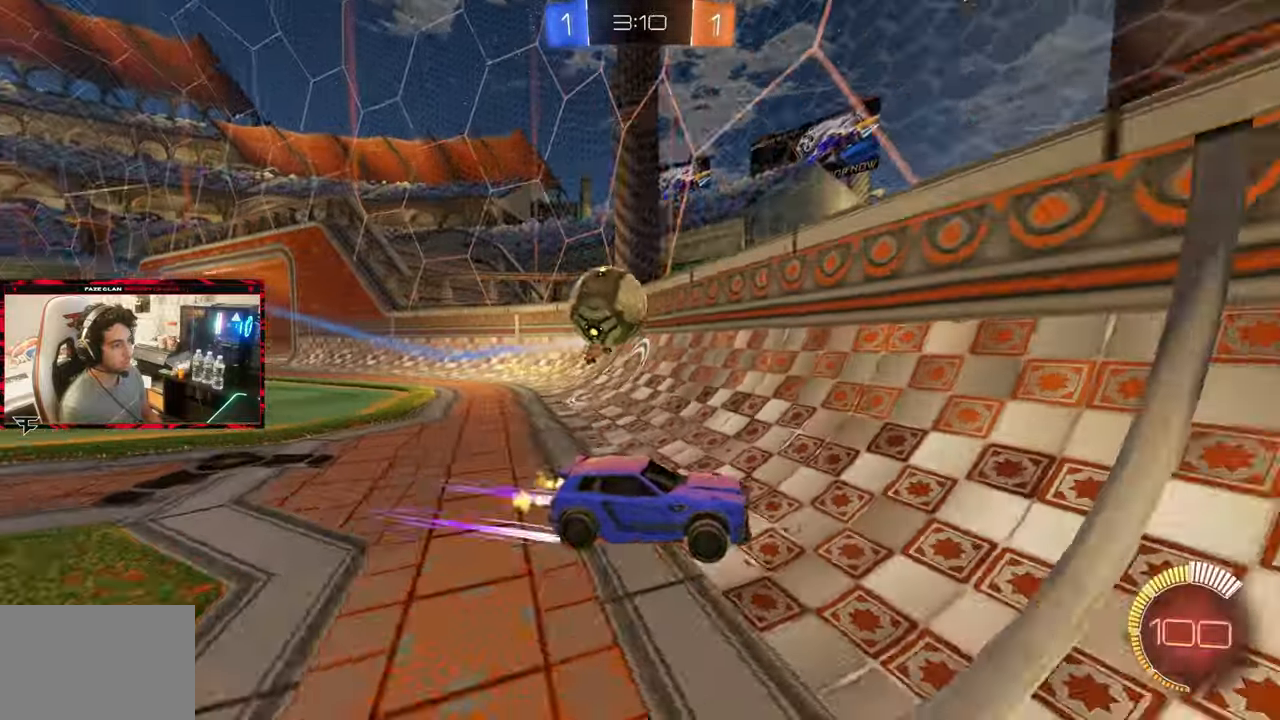
{"buttons": ["CROSS"], "left_stick": "up-left", "right_stick": "center", "events": [[83, "L1", "up"], [167, "L2", "down"], [233, "R2", "up"], [300, "R2", "down"], [317, "CIRCLE", "down"], [367, "CROSS", "down"], [367, "L2", "up"], [367, "R2", "up"], [450, "CIRCLE", "up"], [500, "left_stick", "up-left"]]}
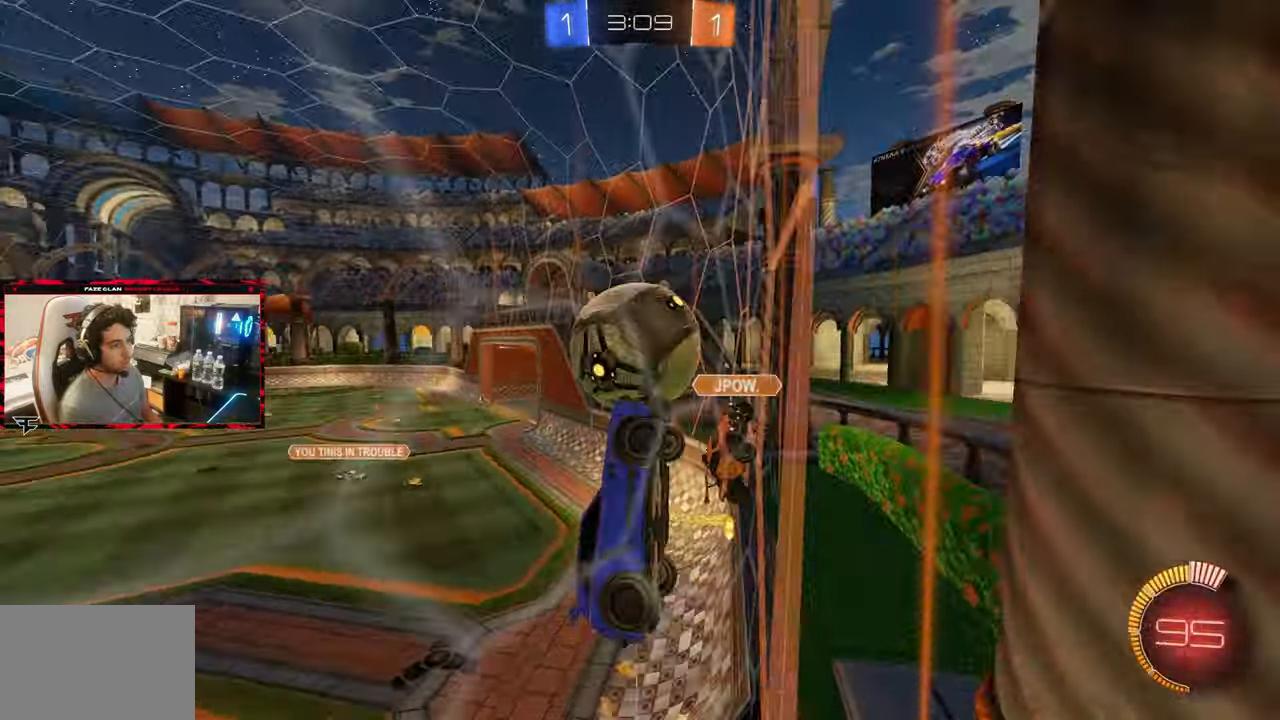
{"buttons": [], "left_stick": "down", "right_stick": "center", "events": [[17, "CROSS", "up"], [67, "CIRCLE", "down"], [67, "CROSS", "down"], [250, "CROSS", "up"], [250, "left_stick", "center"], [267, "CIRCLE", "up"], [450, "left_stick", "down"]]}
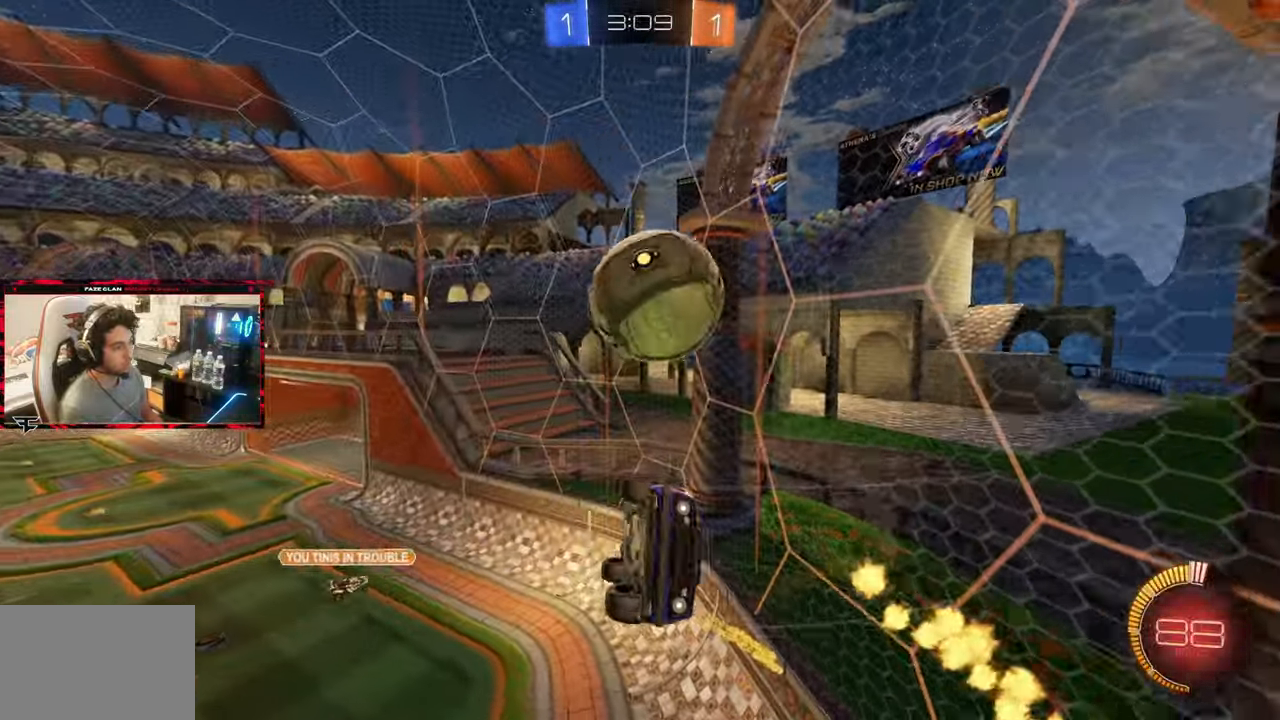
{"buttons": ["CIRCLE", "R1"], "left_stick": "up-right", "right_stick": "center", "events": [[17, "left_stick", "center"], [83, "left_stick", "up-right"], [283, "CIRCLE", "down"], [483, "R1", "down"]]}
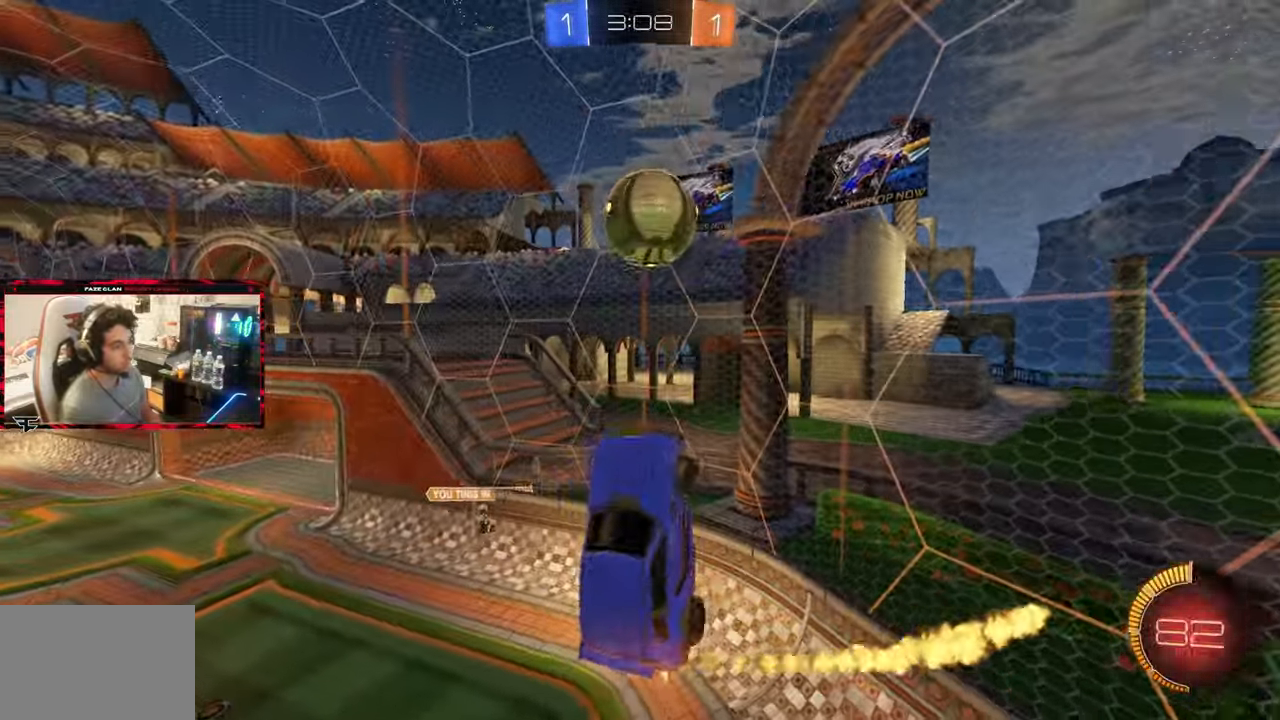
{"buttons": ["CIRCLE", "R1"], "left_stick": "down-left", "right_stick": "center", "events": [[83, "left_stick", "left"], [300, "left_stick", "up"], [350, "left_stick", "left"], [417, "left_stick", "down-left"]]}
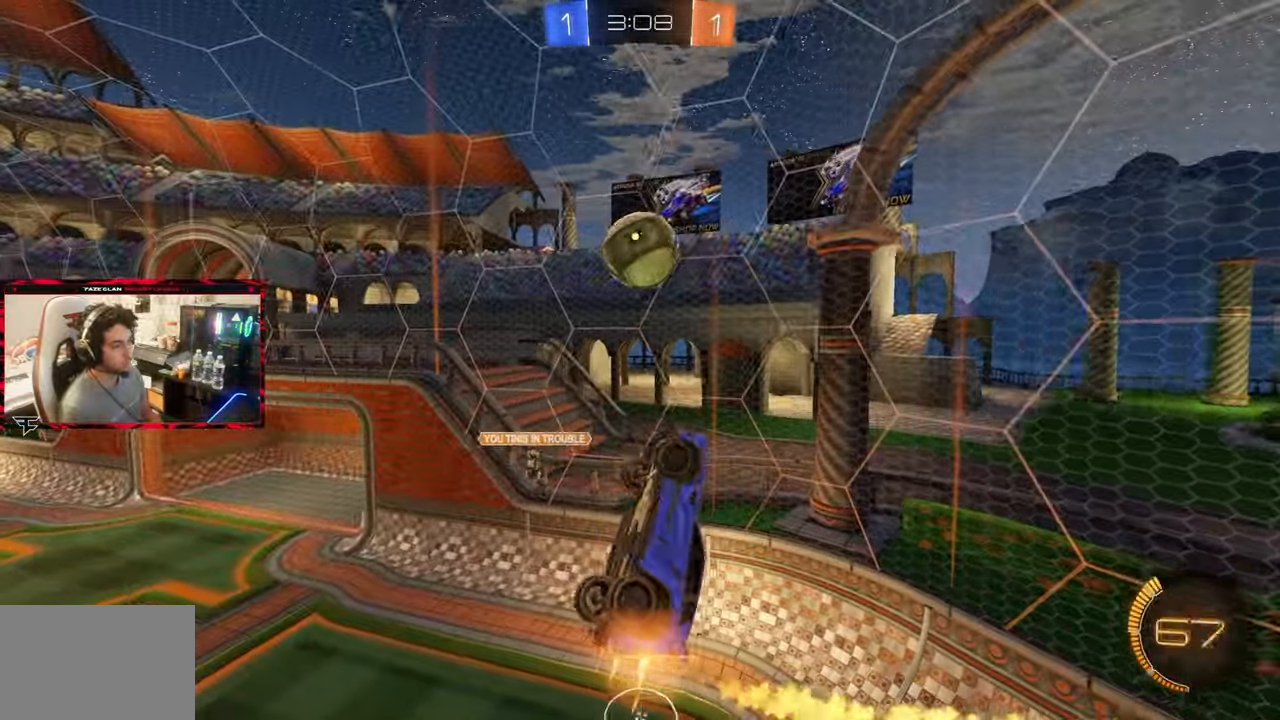
{"buttons": ["CIRCLE", "R1"], "left_stick": "down-left", "right_stick": "center", "events": [[33, "left_stick", "down-right"], [267, "left_stick", "down-left"]]}
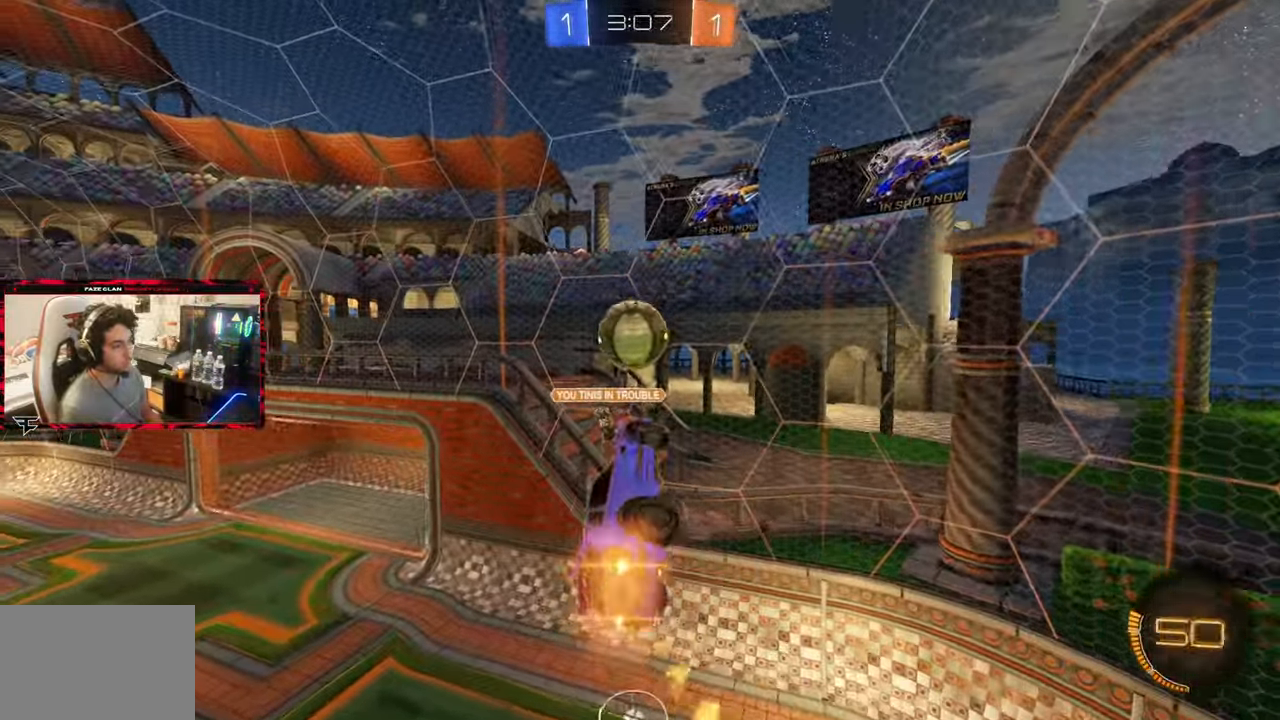
{"buttons": ["R1"], "left_stick": "down-left", "right_stick": "center", "events": [[50, "CIRCLE", "up"], [67, "R1", "up"], [67, "left_stick", "up-left"], [333, "R1", "down"], [350, "CIRCLE", "down"], [450, "left_stick", "down-left"], [483, "CIRCLE", "up"]]}
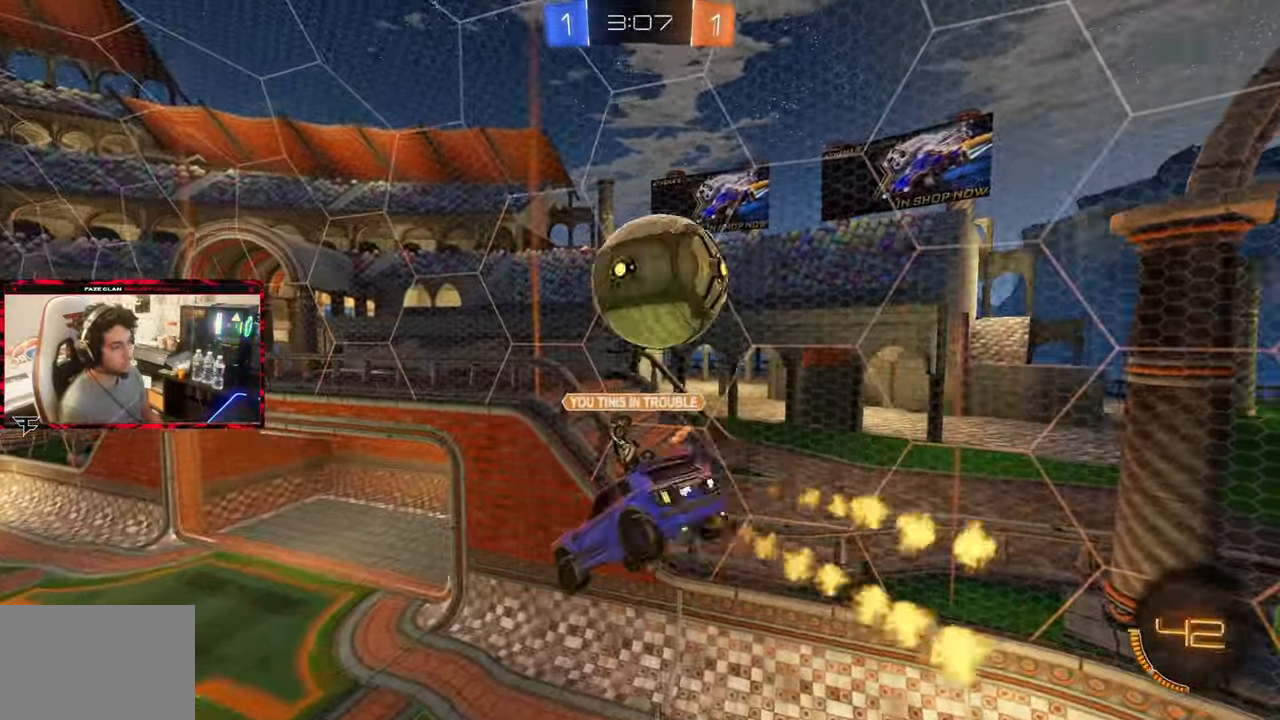
{"buttons": ["R1"], "left_stick": "down-right", "right_stick": "center"}
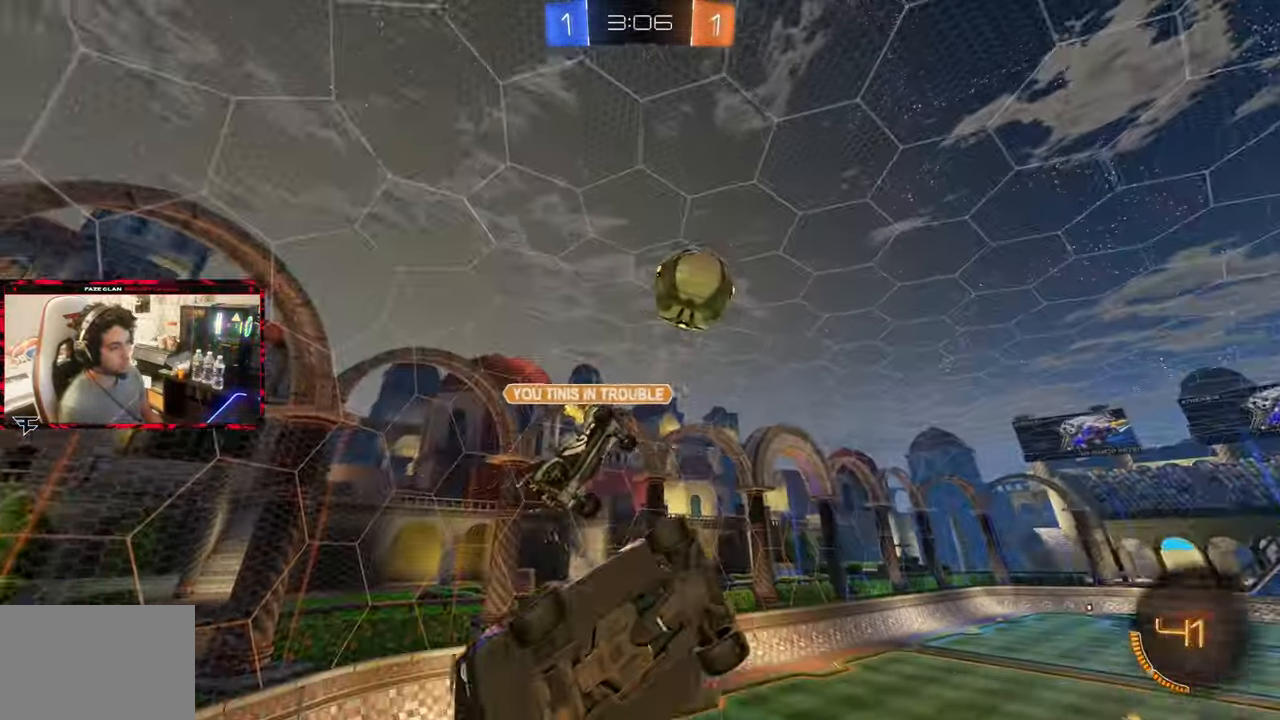
{"buttons": [], "left_stick": "down-left", "right_stick": "center", "events": [[367, "R1", "up"], [450, "left_stick", "down-left"]]}
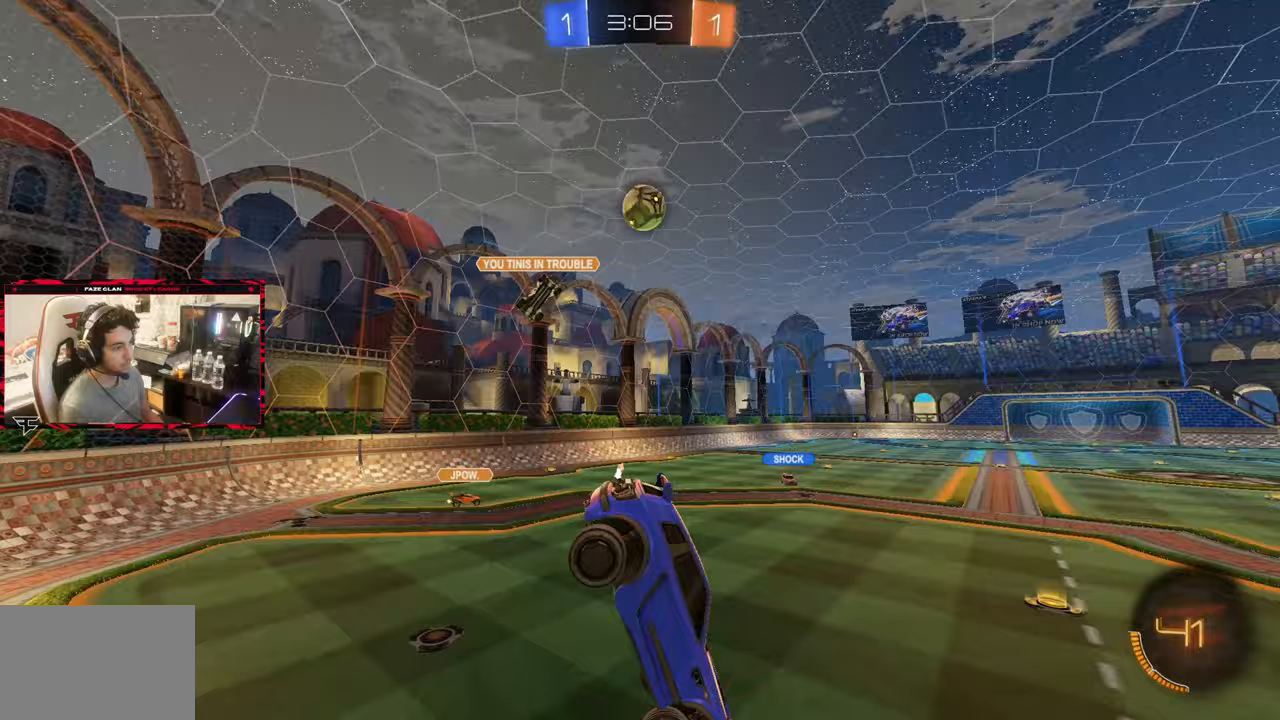
{"buttons": ["CIRCLE", "R2"], "left_stick": "left", "right_stick": "center", "events": [[33, "R2", "down"], [83, "left_stick", "center"], [367, "CIRCLE", "down"], [400, "left_stick", "left"]]}
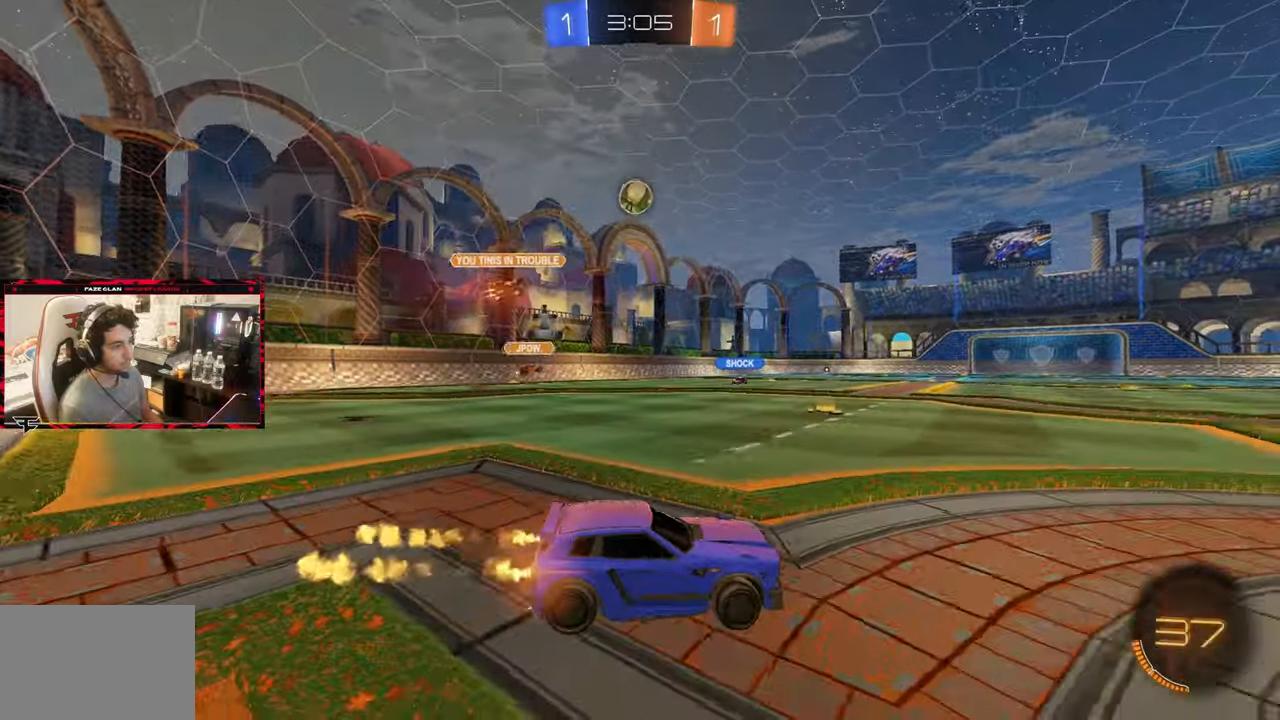
{"buttons": ["CROSS", "CIRCLE", "R2"], "left_stick": "up", "right_stick": "center", "events": [[233, "left_stick", "center"], [450, "CROSS", "down"], [450, "left_stick", "up"]]}
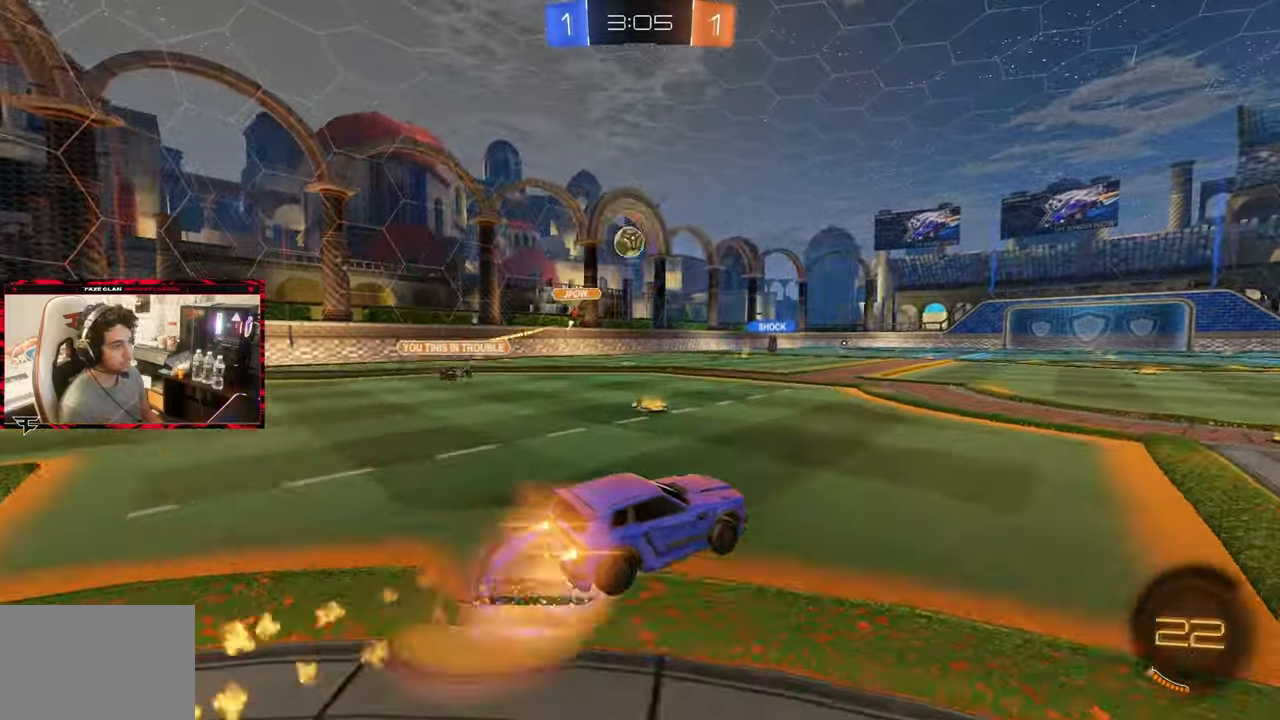
{"buttons": ["R2"], "left_stick": "center", "right_stick": "center", "events": [[33, "CROSS", "up"], [100, "CROSS", "down"], [217, "left_stick", "center"], [233, "CROSS", "up"], [267, "CIRCLE", "up"]]}
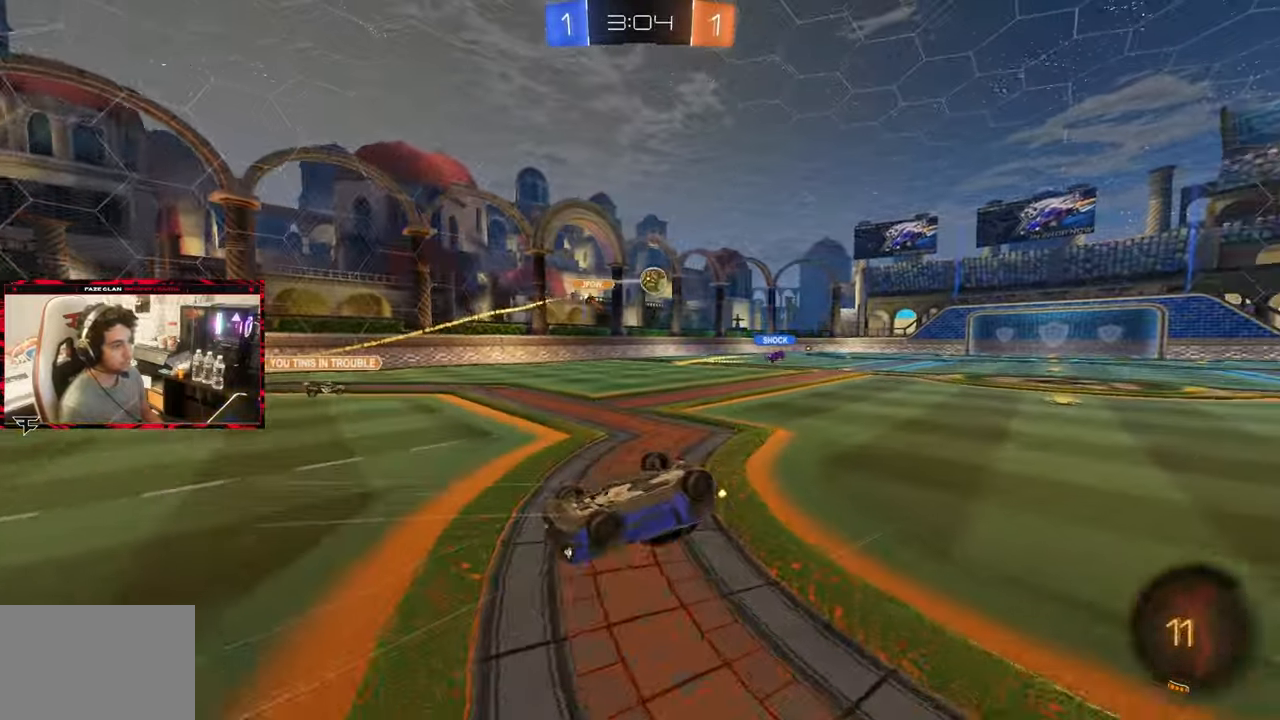
{"buttons": ["R2"], "left_stick": "center", "right_stick": "center", "events": []}
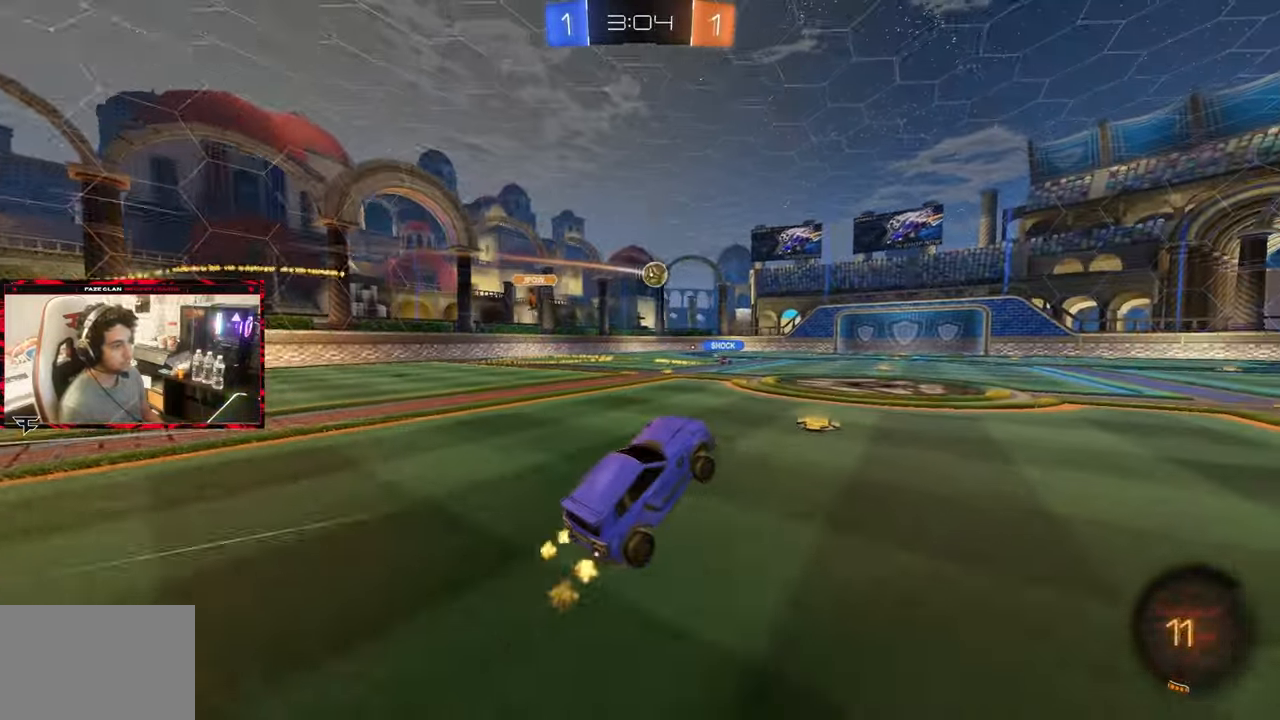
{"buttons": ["R2"], "left_stick": "center", "right_stick": "center", "events": []}
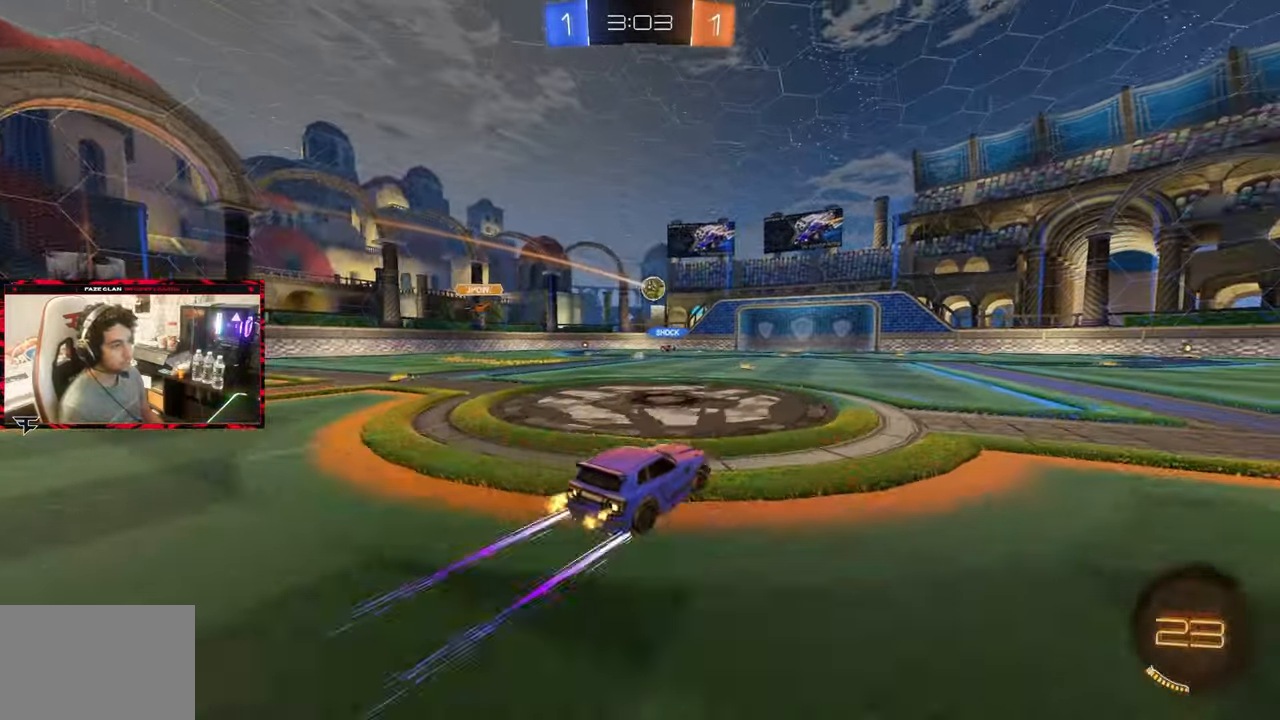
{"buttons": ["R2"], "left_stick": "center", "right_stick": "center", "events": [[117, "left_stick", "left"], [250, "left_stick", "center"]]}
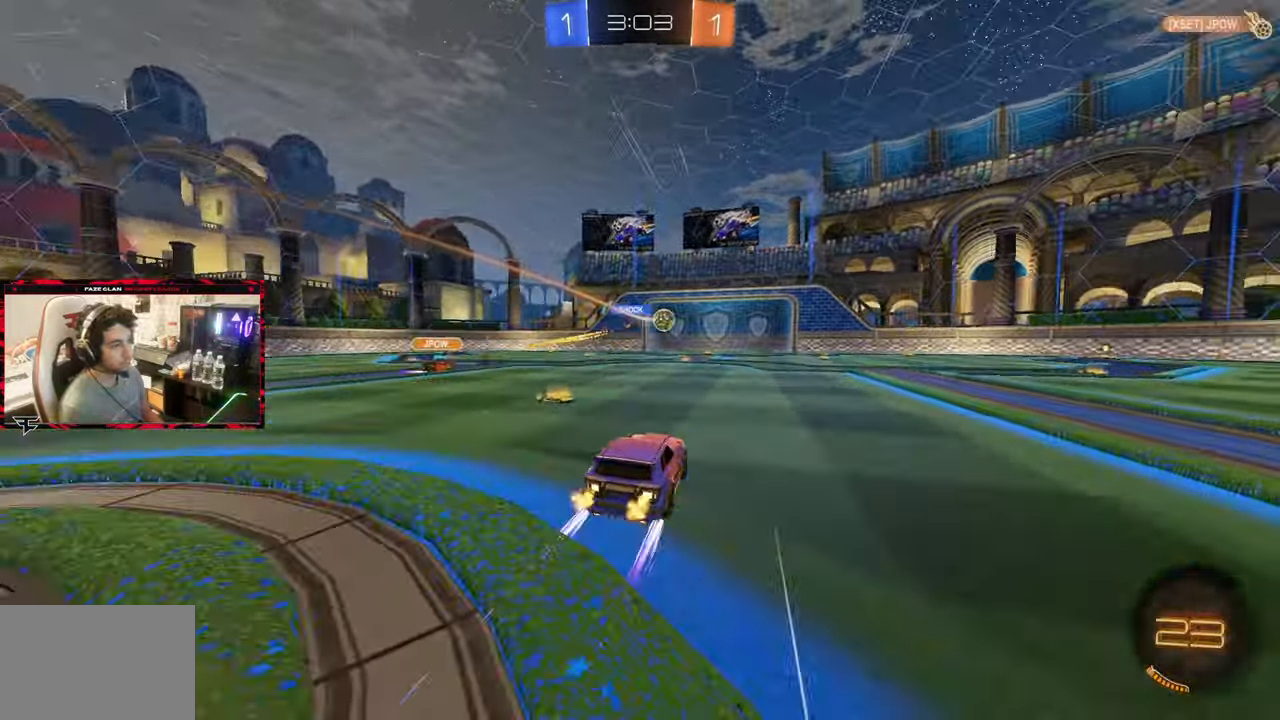
{"buttons": ["CIRCLE", "R2"], "left_stick": "center", "right_stick": "center", "events": [[50, "left_stick", "right"], [250, "left_stick", "center"], [317, "CIRCLE", "down"]]}
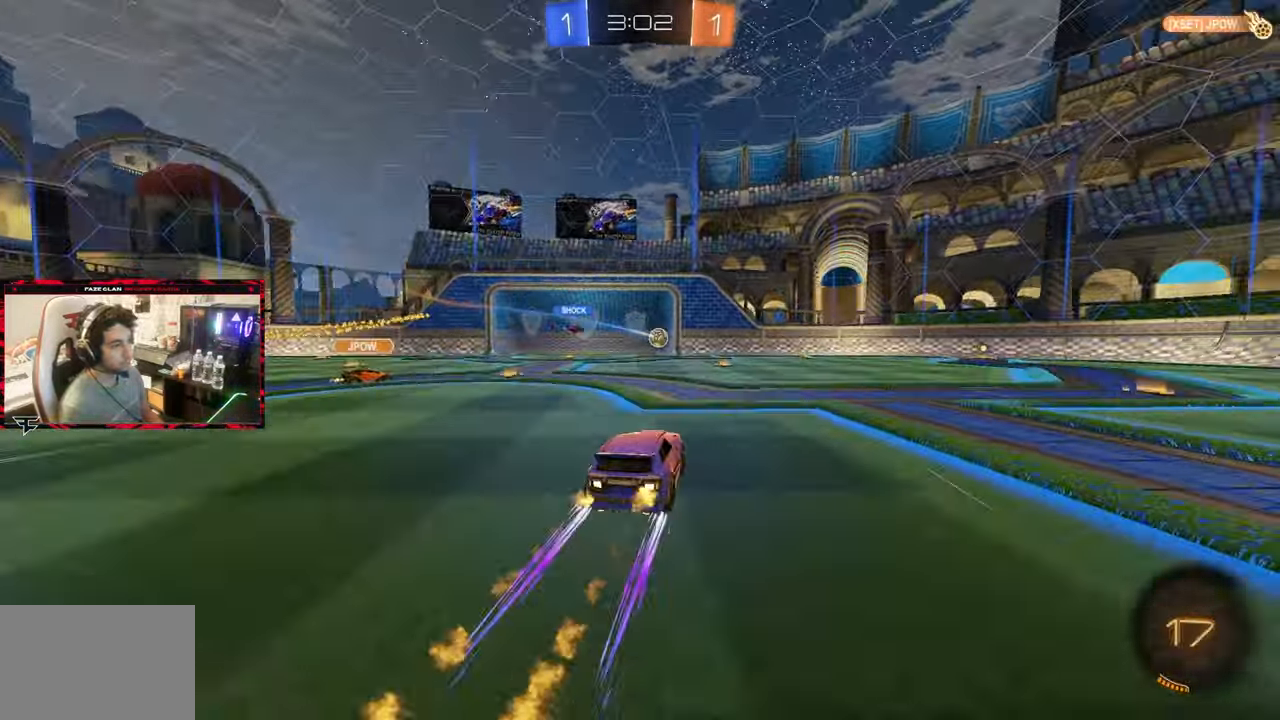
{"buttons": ["R2"], "left_stick": "left", "right_stick": "center", "events": [[17, "CIRCLE", "up"], [33, "left_stick", "left"], [283, "left_stick", "center"], [367, "left_stick", "left"]]}
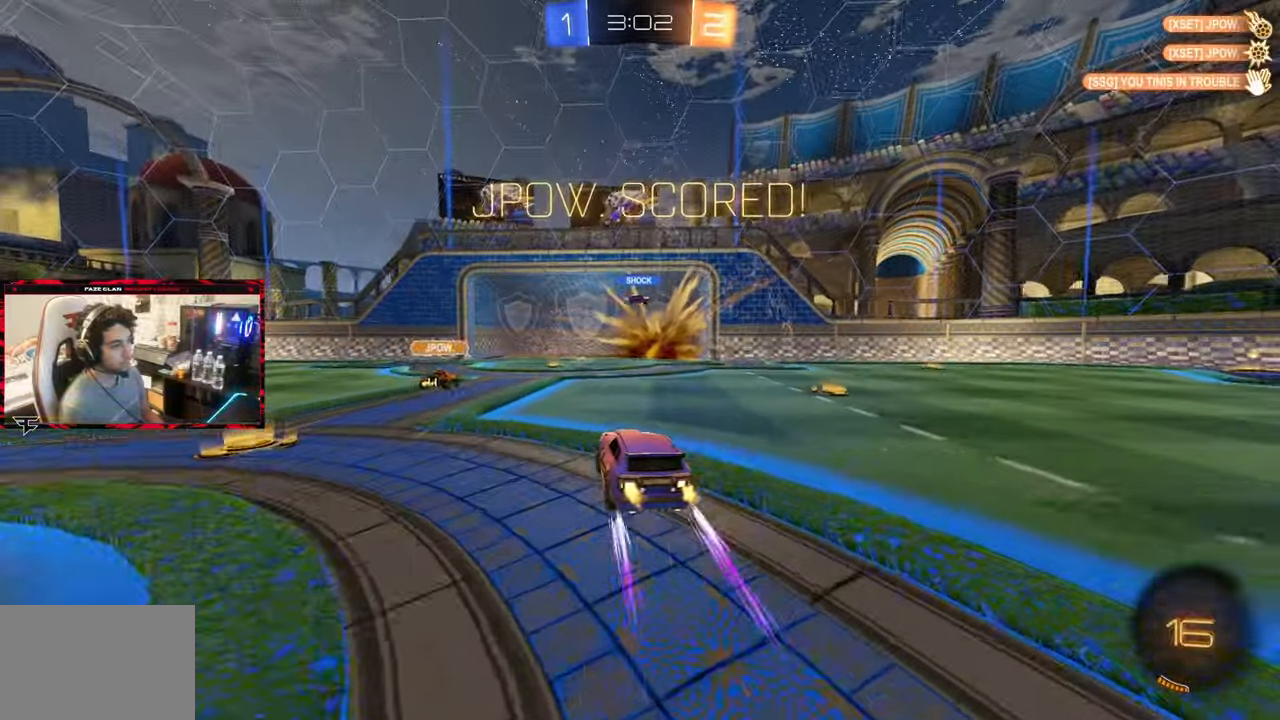
{"buttons": ["R2"], "left_stick": "down-right", "right_stick": "center", "events": [[17, "left_stick", "center"], [117, "SQUARE", "down"], [250, "SQUARE", "up"], [317, "left_stick", "down-right"], [383, "CROSS", "down"], [500, "CROSS", "up"]]}
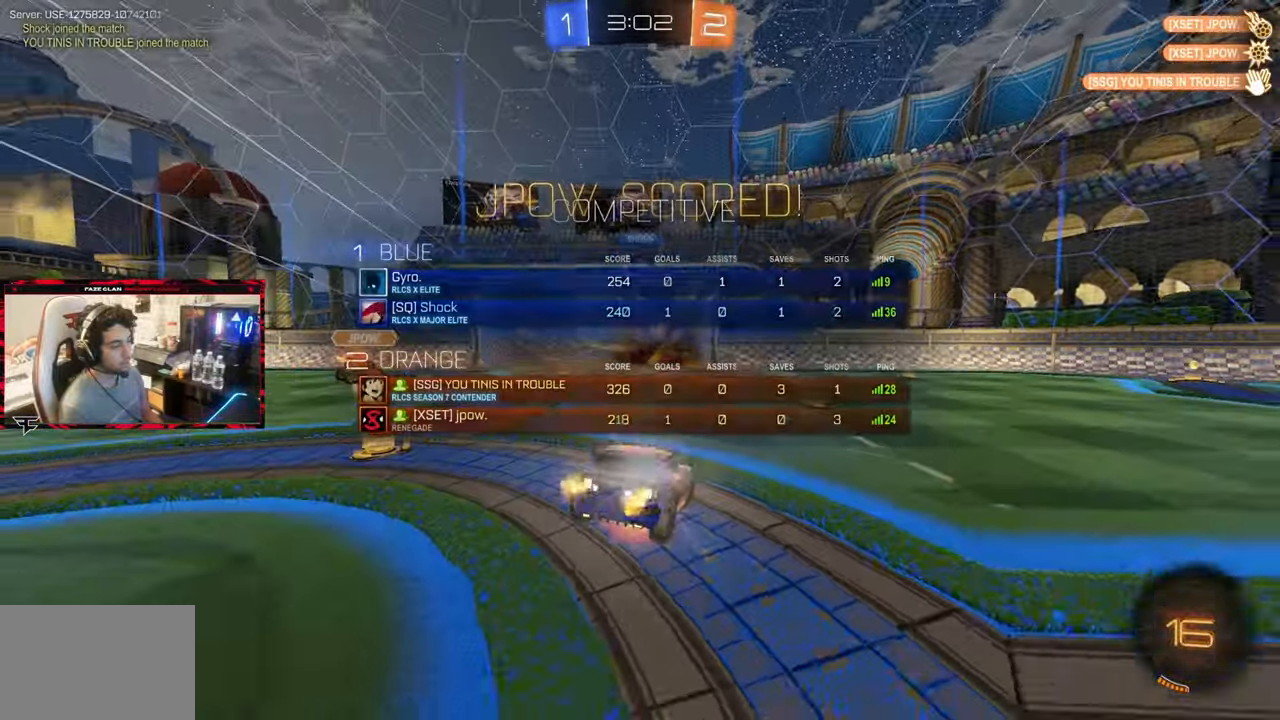
{"buttons": ["CIRCLE", "R1"], "left_stick": "center", "right_stick": "center", "events": [[117, "R2", "up"], [150, "SQUARE", "down"], [300, "SQUARE", "up"], [367, "TRIANGLE", "down"], [367, "left_stick", "center"], [400, "R1", "down"], [467, "CIRCLE", "down"], [467, "TRIANGLE", "up"]]}
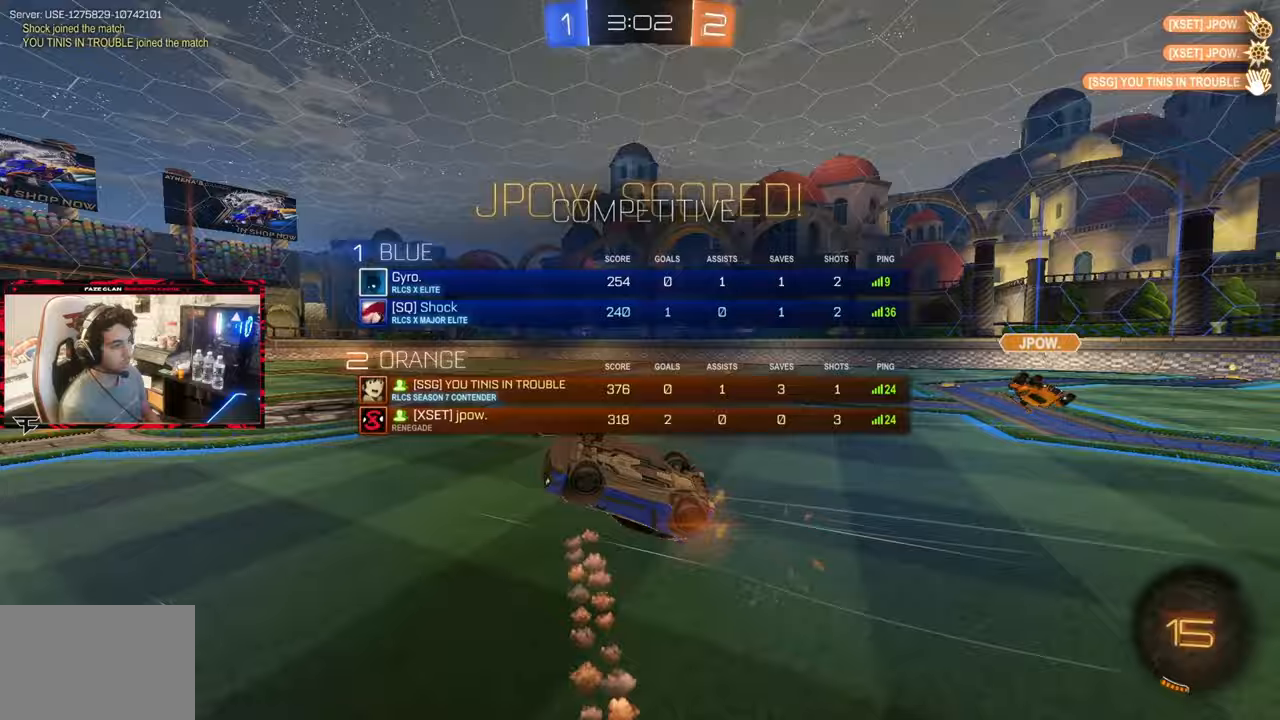
{"buttons": [], "left_stick": "center", "right_stick": "center", "events": [[83, "left_stick", "up-right"], [217, "CIRCLE", "up"], [467, "R1", "up"], [483, "left_stick", "center"]]}